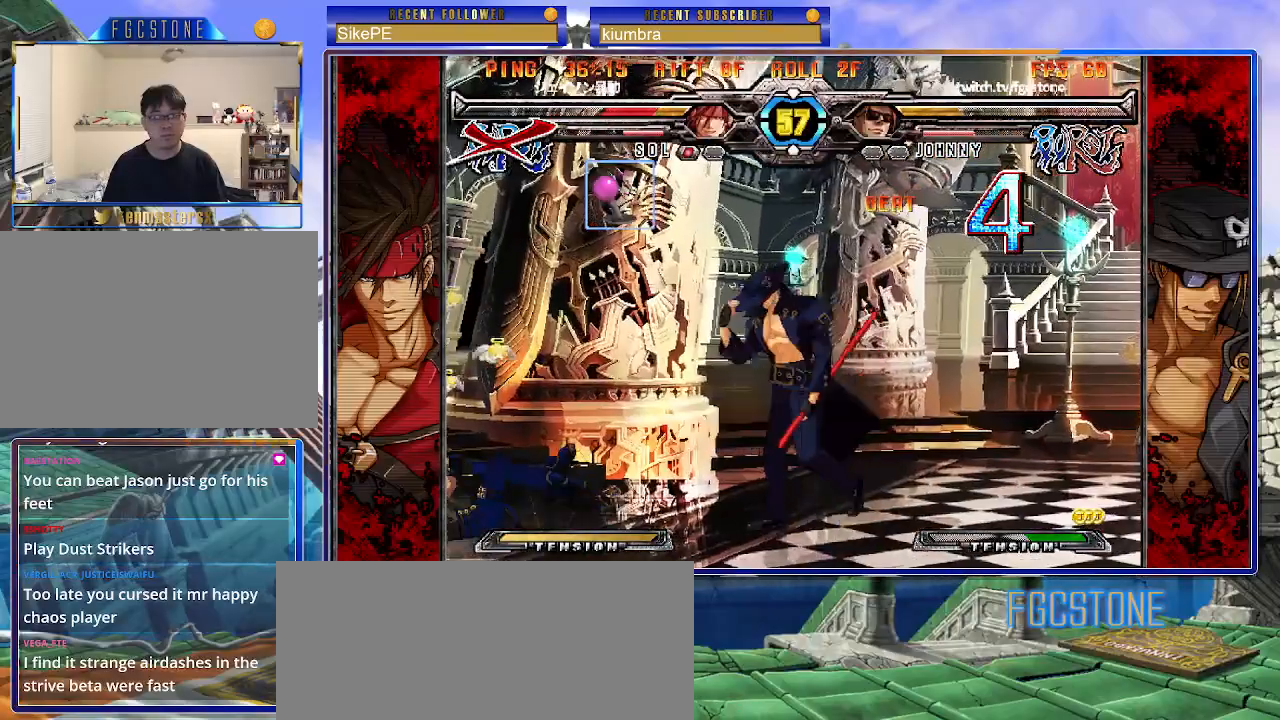
Gameplay with a controller (arcade stick); each line is a JSON object with the inputs held at the frame after it. "events" lists button and stick changes between this image and that frame as [ms after this image, input, new state], when the widget could be followed in between. Not read: L3 R3.
{"buttons": [], "left_stick": "down-right", "events": [[250, "HS", "down"], [367, "HS", "up"], [417, "left_stick", "center"], [467, "left_stick", "down-right"]]}
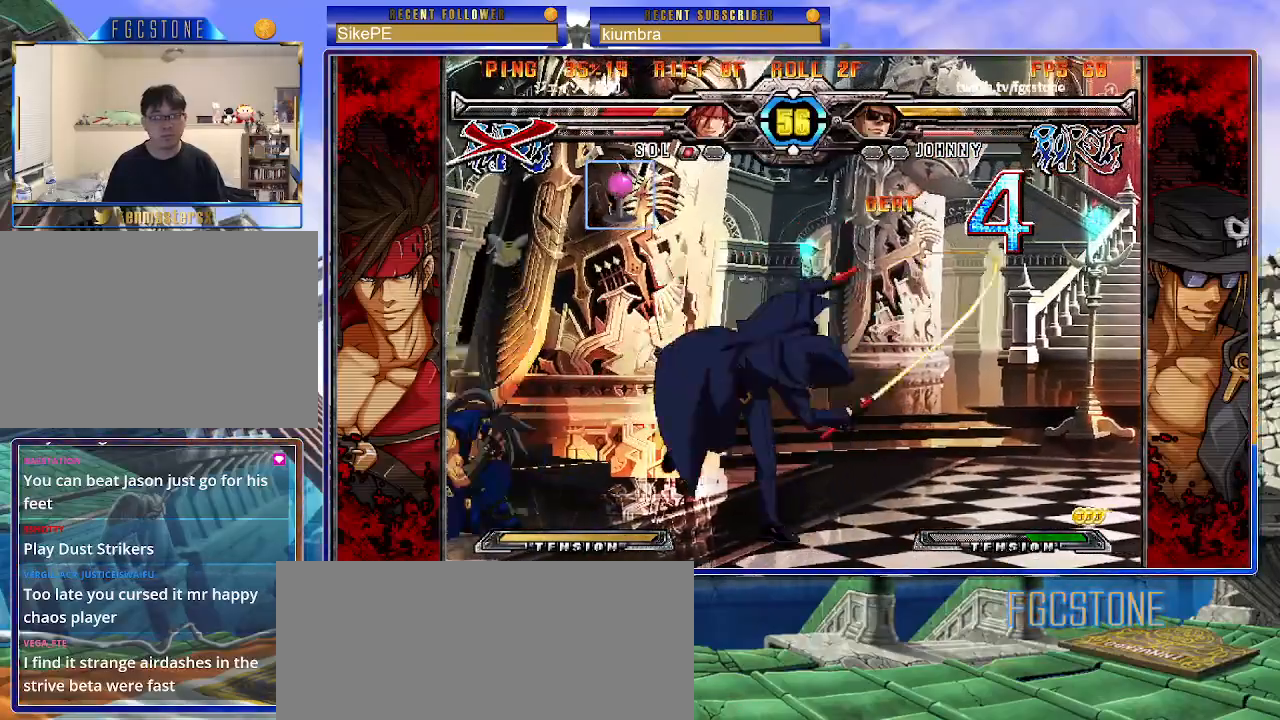
{"buttons": ["D", "K"], "left_stick": "right", "events": [[17, "left_stick", "down-left"], [67, "left_stick", "left"], [150, "K", "down"], [333, "left_stick", "down"], [383, "left_stick", "right"], [467, "D", "down"]]}
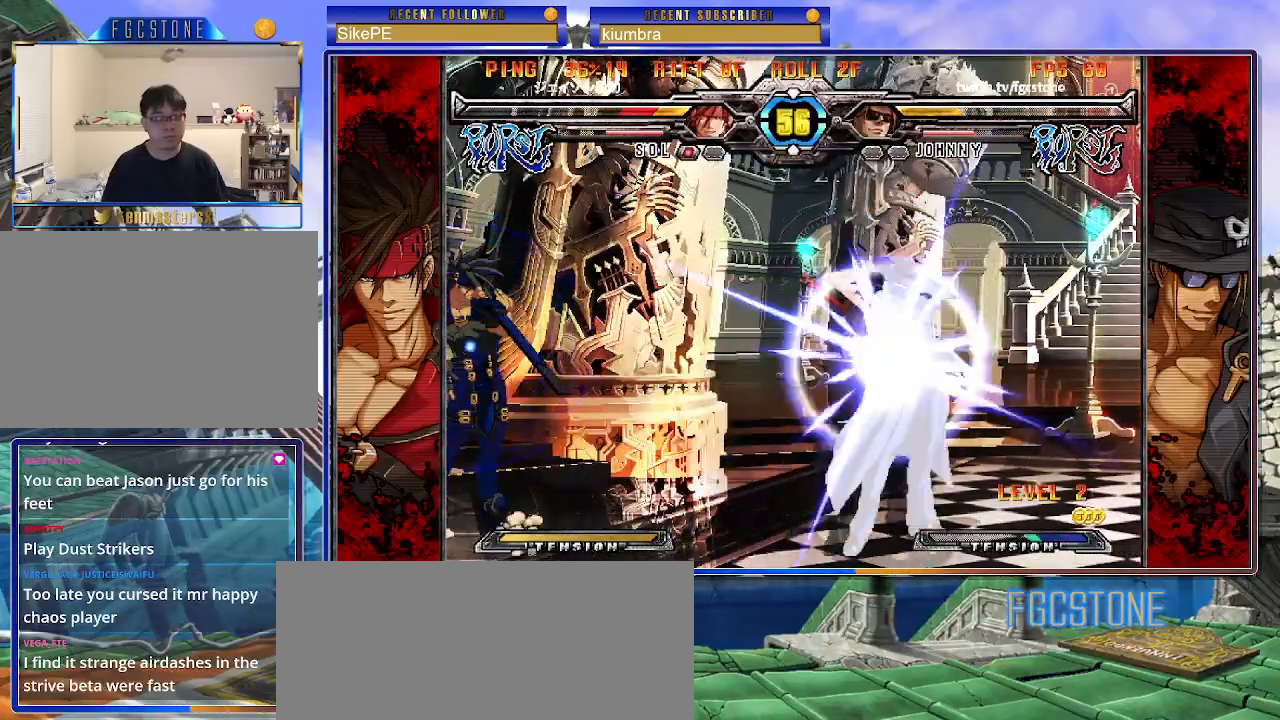
{"buttons": [], "left_stick": "down-left", "events": [[17, "left_stick", "center"], [67, "D", "up"], [117, "K", "up"], [200, "HS", "down"], [200, "K", "down"], [200, "S", "down"], [267, "S", "up"], [283, "HS", "up"], [283, "K", "up"], [317, "left_stick", "left"], [483, "left_stick", "down-left"]]}
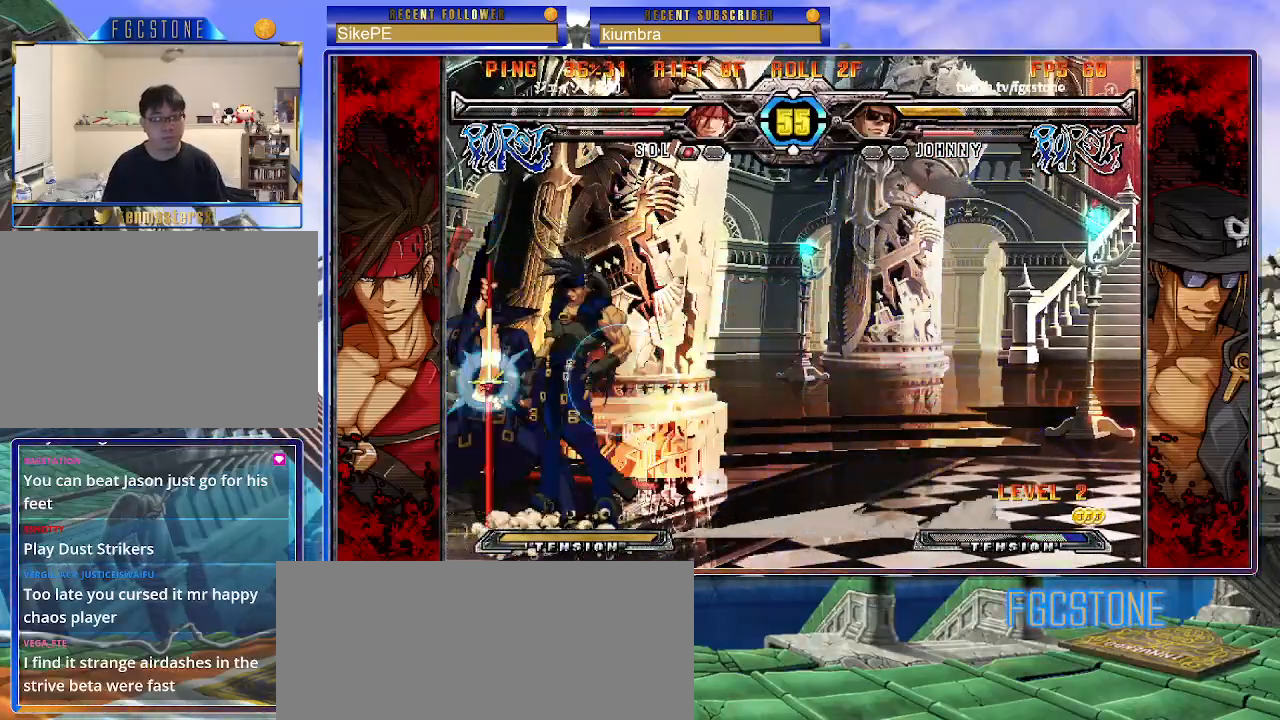
{"buttons": ["HS"], "left_stick": "down-left", "events": [[150, "HS", "down"], [283, "HS", "up"], [500, "HS", "down"]]}
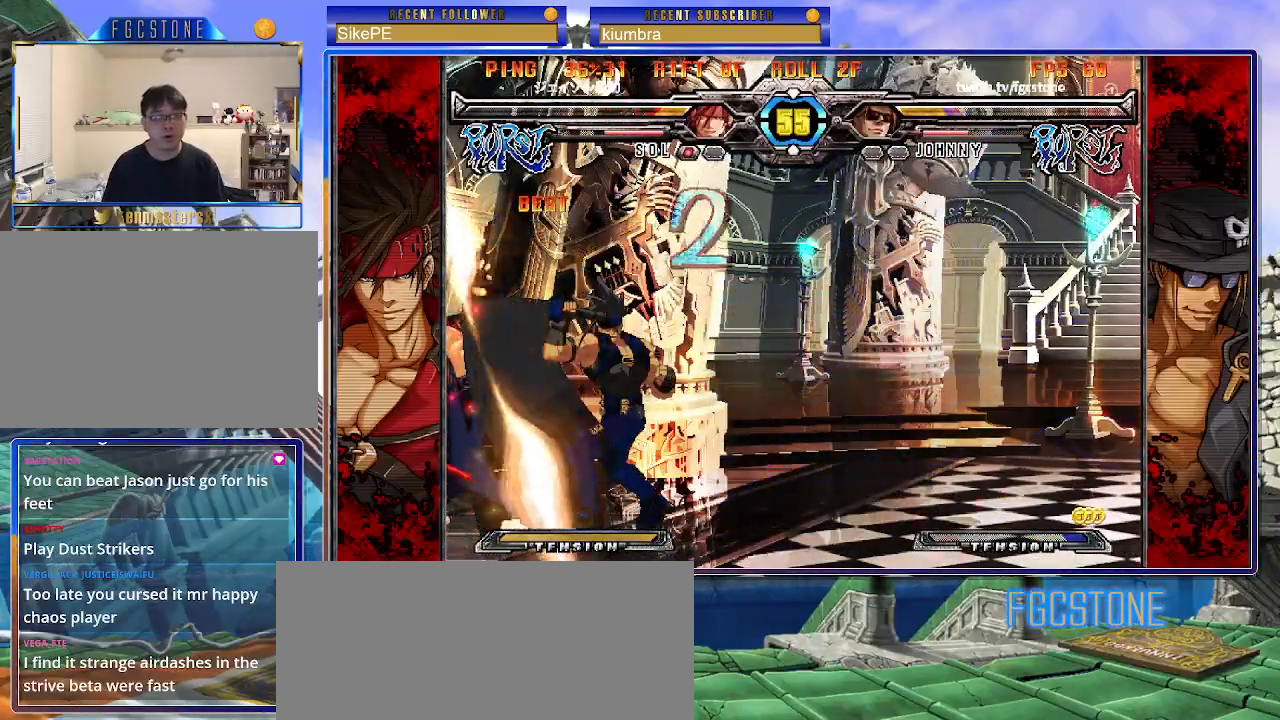
{"buttons": [], "left_stick": "down-left", "events": [[150, "HS", "up"]]}
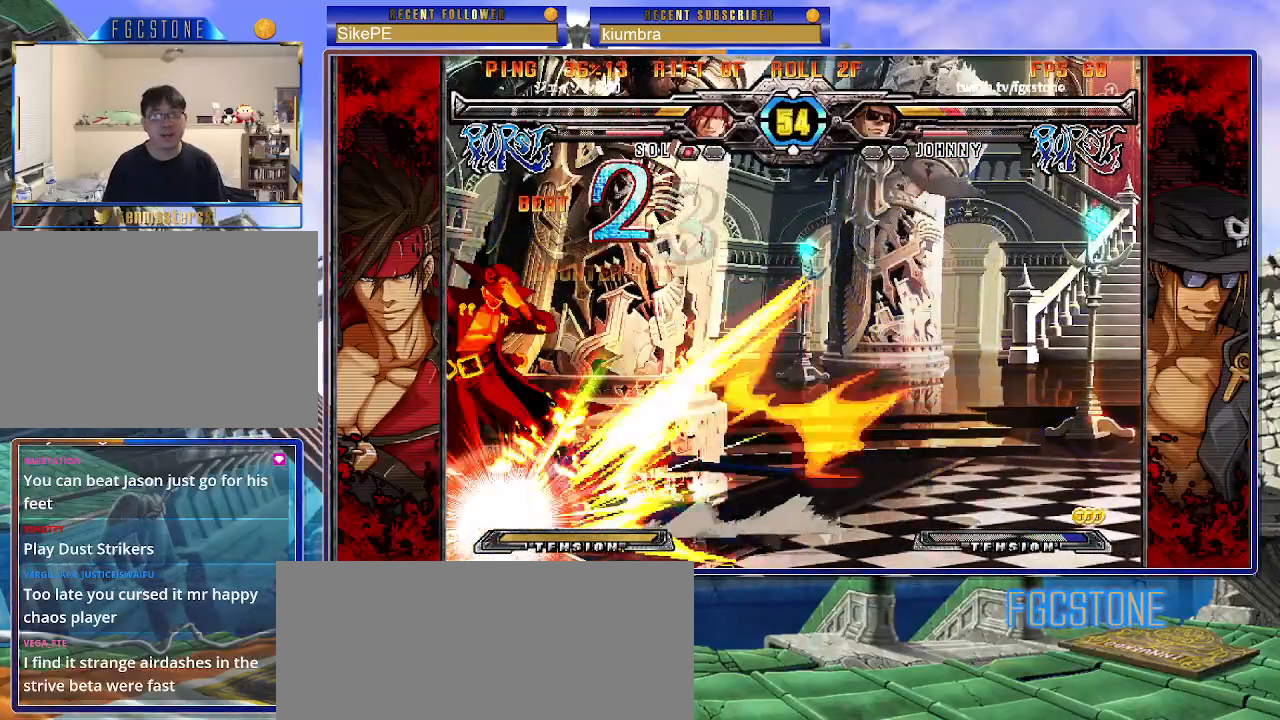
{"buttons": [], "left_stick": "down-left", "events": []}
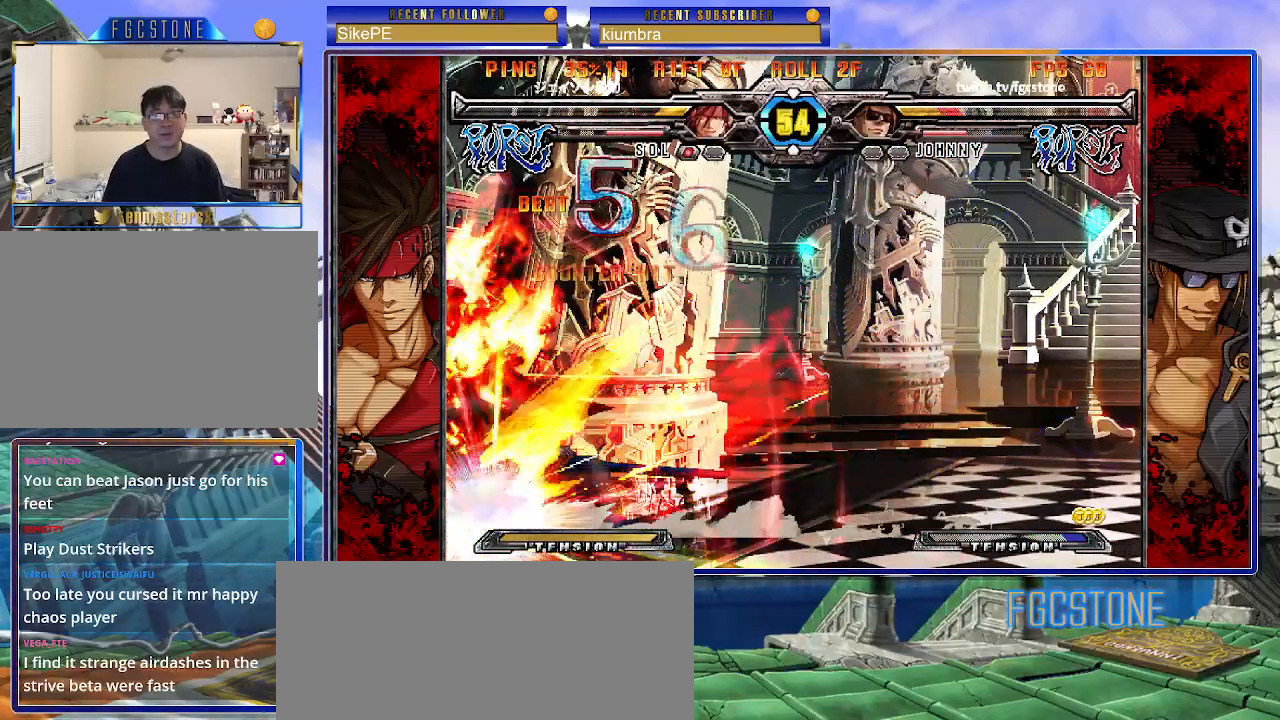
{"buttons": [], "left_stick": "right", "events": [[383, "left_stick", "center"], [433, "left_stick", "right"]]}
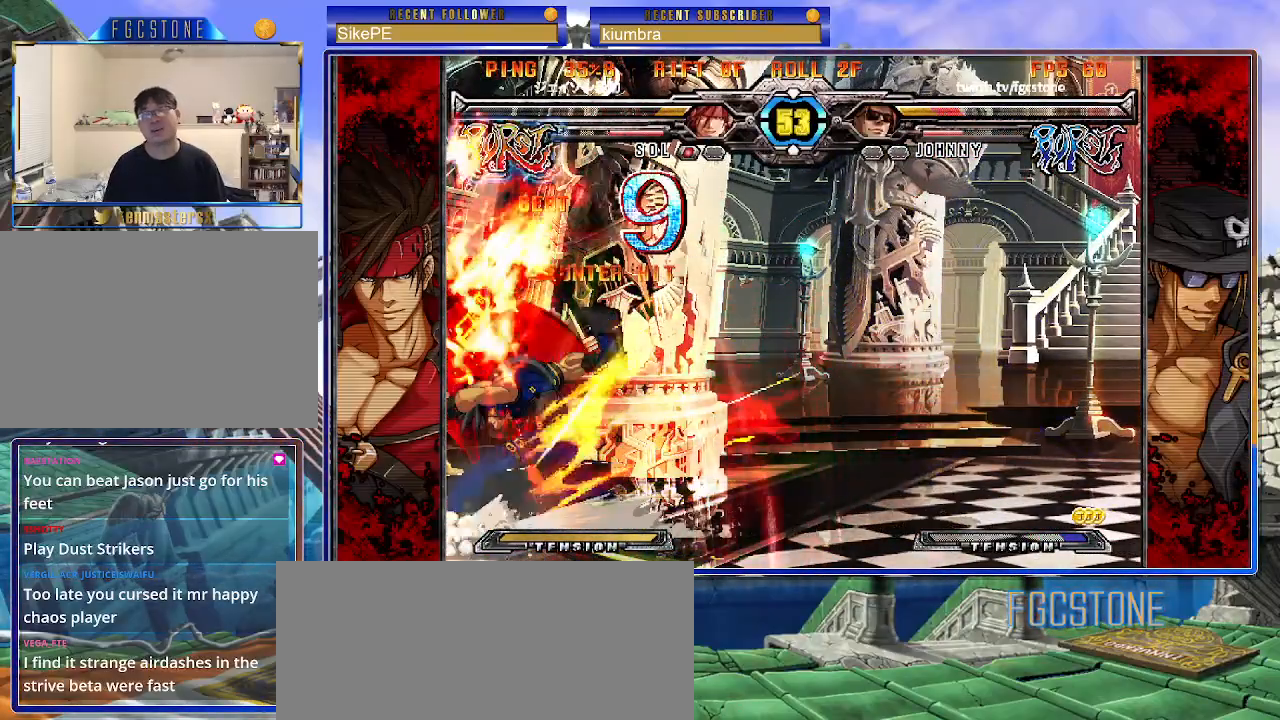
{"buttons": ["S"], "left_stick": "right", "events": [[233, "P", "down"], [250, "K", "down"], [317, "S", "down"], [333, "P", "up"], [350, "K", "up"], [383, "K", "down"], [400, "P", "down"], [417, "S", "up"], [467, "K", "up"], [467, "S", "down"], [500, "P", "up"]]}
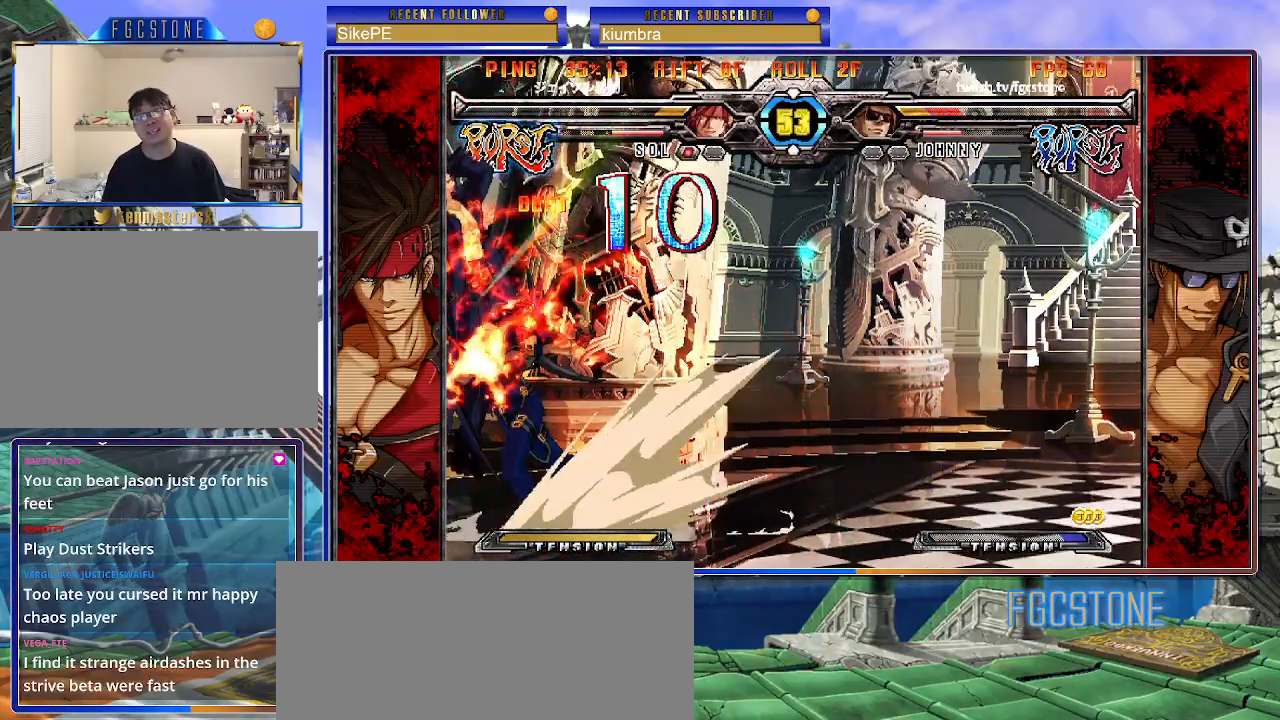
{"buttons": ["K", "P", "S"], "left_stick": "right", "events": [[50, "K", "down"], [50, "P", "down"], [117, "K", "up"], [133, "P", "up"], [167, "K", "down"], [200, "P", "down"], [217, "S", "up"], [233, "S", "down"], [267, "K", "up"], [300, "P", "up"], [317, "K", "down"], [350, "P", "down"], [367, "S", "up"], [383, "S", "down"], [417, "K", "up"], [450, "P", "up"], [467, "K", "down"], [500, "P", "down"]]}
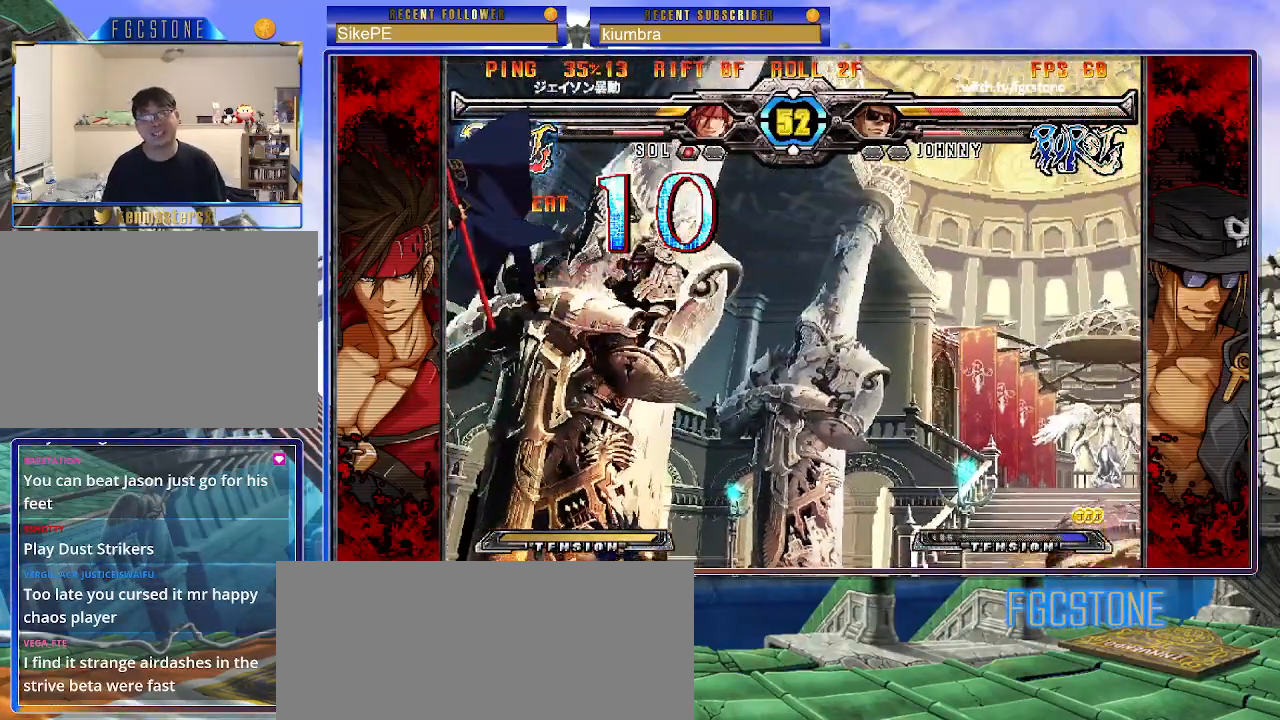
{"buttons": ["P", "S"], "left_stick": "right", "events": [[50, "K", "up"], [100, "P", "up"], [117, "K", "down"], [150, "P", "down"], [150, "S", "up"], [183, "S", "down"], [200, "K", "up"], [250, "P", "up"], [267, "K", "down"], [283, "P", "down"], [300, "S", "up"], [333, "S", "down"], [367, "K", "up"], [367, "P", "up"], [400, "K", "down"], [433, "P", "down"], [433, "S", "up"], [483, "S", "down"], [500, "K", "up"]]}
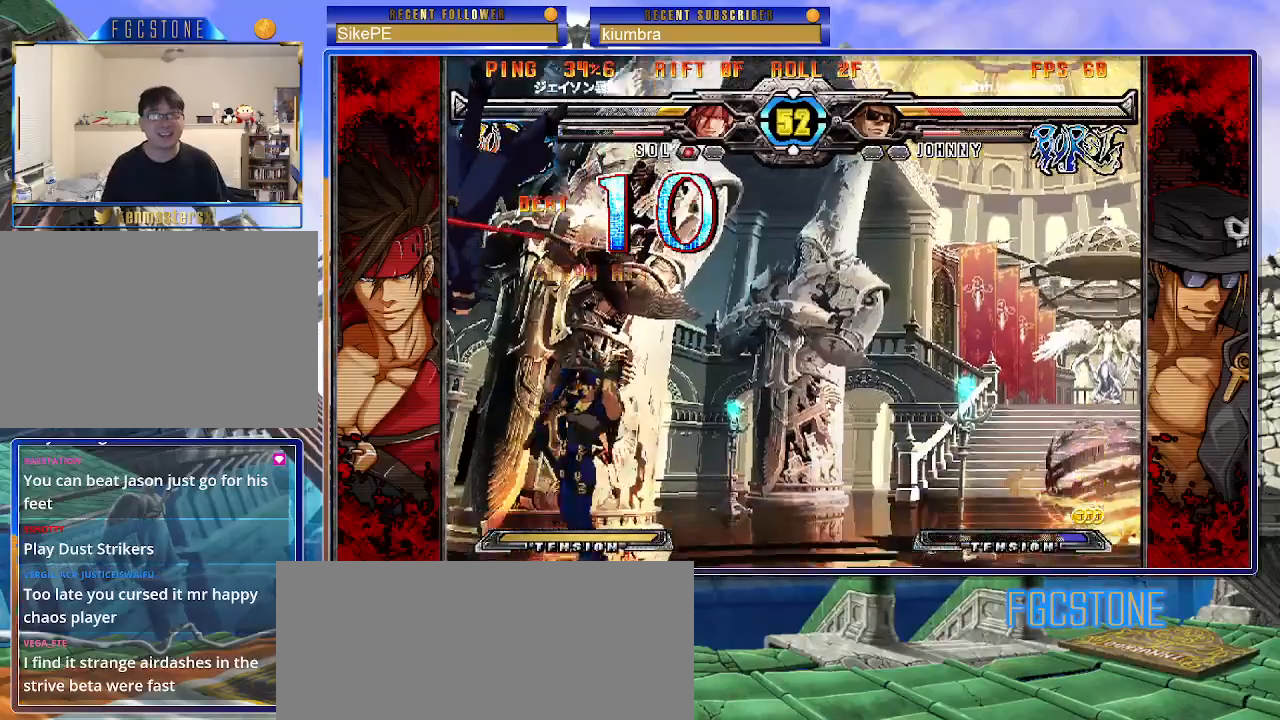
{"buttons": ["S"], "left_stick": "right", "events": [[33, "P", "up"], [67, "K", "down"], [100, "P", "down"], [100, "S", "up"], [133, "S", "down"], [167, "K", "up"], [183, "P", "up"], [217, "K", "down"], [250, "P", "down"], [250, "S", "up"], [267, "S", "down"], [300, "K", "up"], [350, "P", "up"], [383, "K", "down"], [383, "P", "down"], [400, "S", "up"], [450, "K", "up"], [450, "S", "down"], [500, "P", "up"]]}
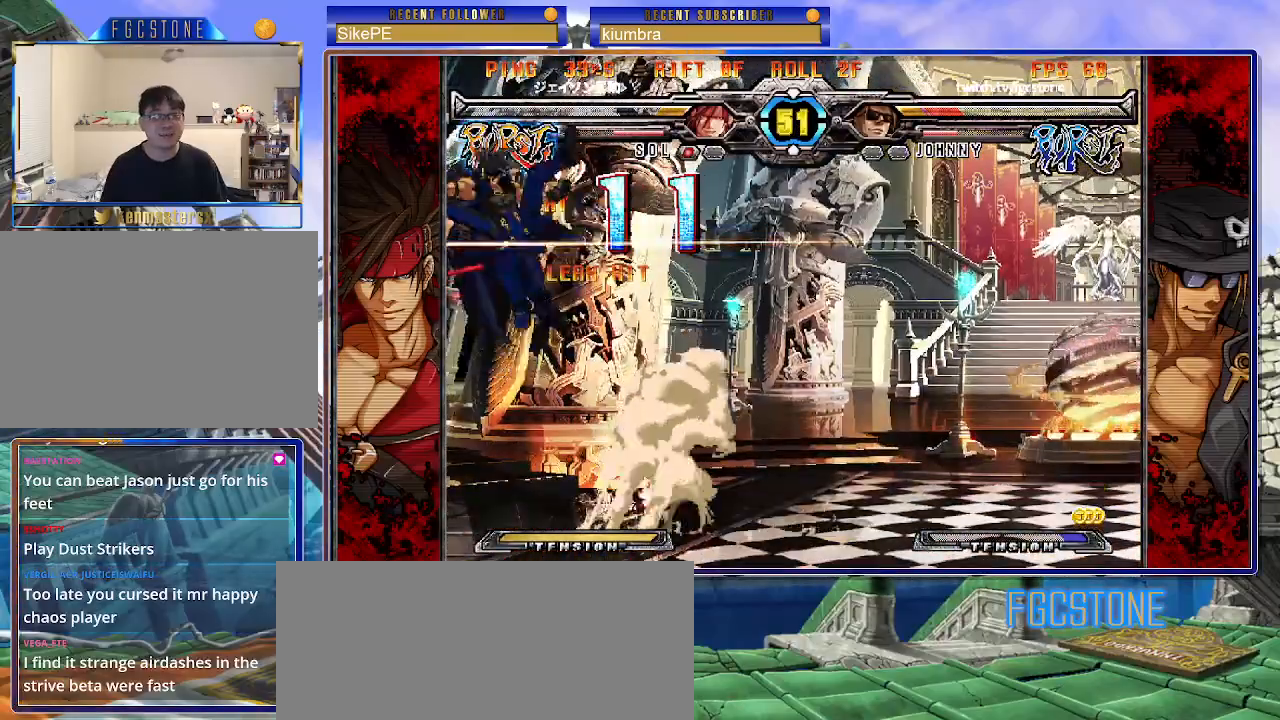
{"buttons": ["K", "S"], "left_stick": "right", "events": [[33, "K", "down"], [50, "P", "down"], [67, "S", "up"], [100, "S", "down"], [117, "K", "up"], [167, "P", "up"], [183, "K", "down"], [217, "P", "down"], [217, "S", "up"], [267, "S", "down"], [283, "K", "up"], [317, "P", "up"], [350, "K", "down"], [383, "P", "down"], [383, "S", "up"], [417, "S", "down"], [450, "K", "up"], [483, "K", "down"], [483, "P", "up"]]}
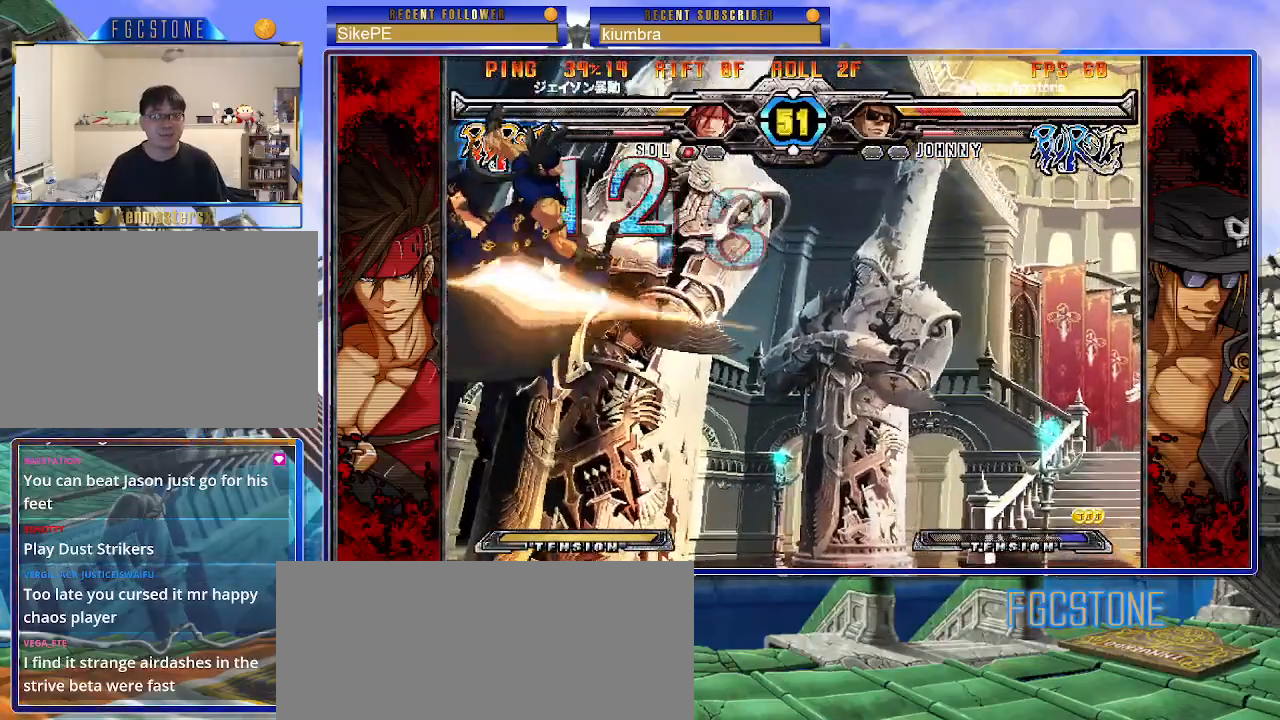
{"buttons": ["K", "S"], "left_stick": "right", "events": [[33, "P", "down"], [33, "S", "up"], [83, "S", "down"], [100, "K", "up"], [150, "P", "up"], [167, "K", "down"], [183, "P", "down"], [200, "S", "up"], [233, "S", "down"], [250, "K", "up"], [317, "P", "up"], [333, "K", "down"], [350, "P", "down"], [367, "S", "up"], [383, "S", "down"], [417, "K", "up"], [467, "K", "down"], [467, "P", "up"]]}
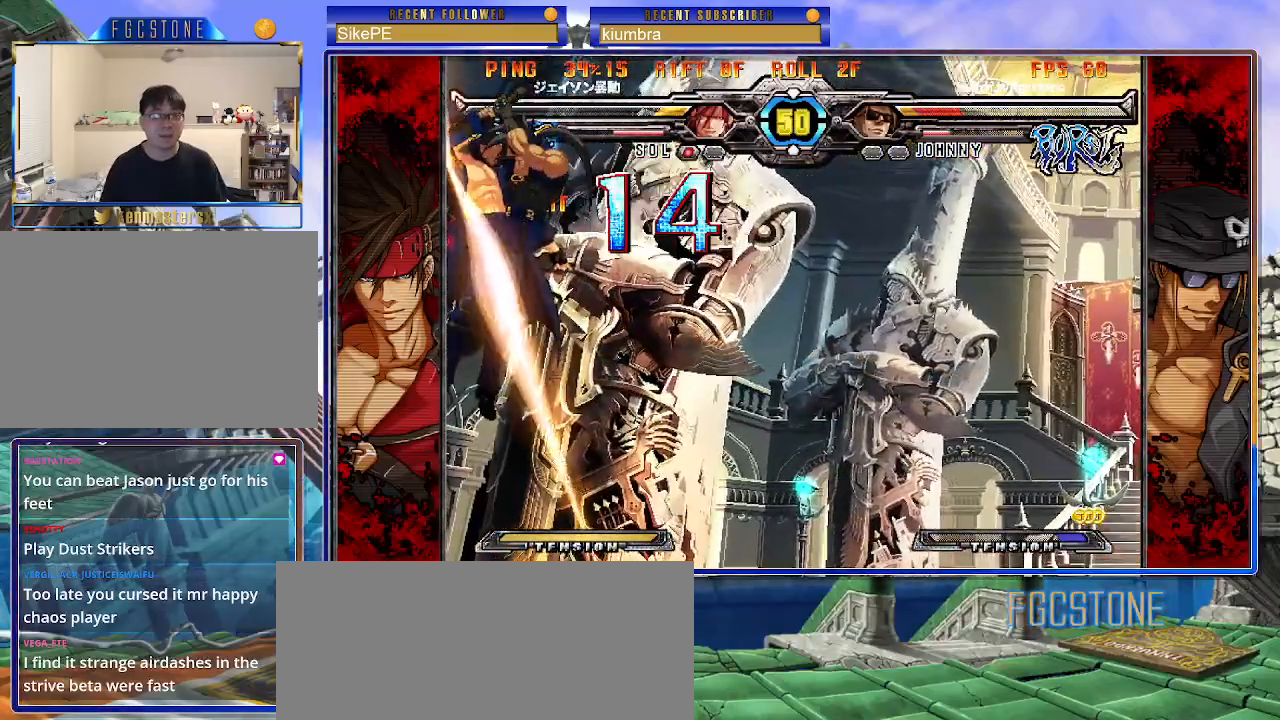
{"buttons": ["K", "P"], "left_stick": "right", "events": [[17, "P", "down"], [17, "S", "up"], [50, "S", "down"], [67, "K", "up"], [117, "P", "up"], [133, "K", "down"], [167, "P", "down"], [167, "S", "up"], [217, "S", "down"], [250, "K", "up"], [283, "K", "down"], [283, "P", "up"], [333, "P", "down"], [333, "S", "up"], [367, "S", "down"], [400, "K", "up"], [433, "P", "up"], [450, "K", "down"], [483, "P", "down"], [483, "S", "up"]]}
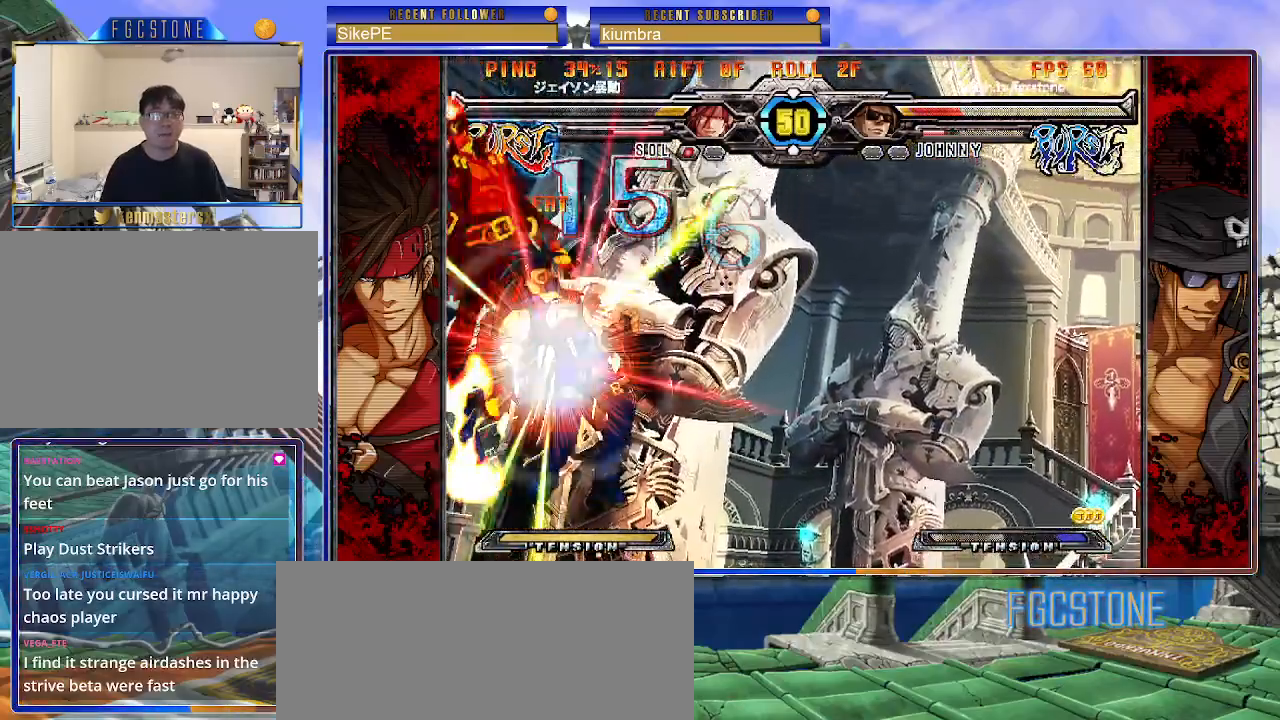
{"buttons": ["K", "P", "S"], "left_stick": "right", "events": [[33, "S", "down"], [50, "K", "up"], [83, "P", "up"], [100, "K", "down"], [150, "P", "down"], [150, "S", "up"], [183, "S", "down"], [217, "K", "up"], [250, "P", "up"], [267, "K", "down"], [317, "P", "down"], [317, "S", "up"], [333, "S", "down"], [383, "K", "up"], [417, "K", "down"], [417, "P", "up"], [467, "P", "down"]]}
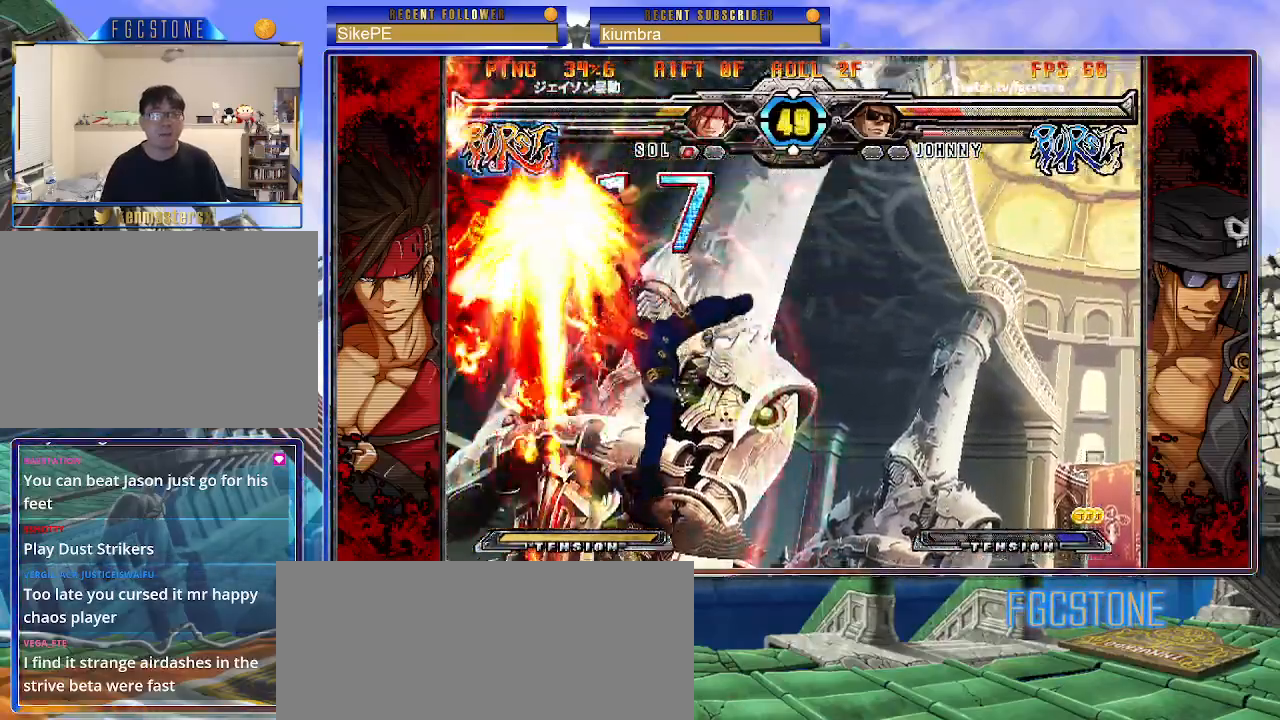
{"buttons": ["K", "P", "S"], "left_stick": "right", "events": [[17, "K", "up"], [83, "K", "down"], [83, "P", "up"], [133, "P", "down"], [183, "K", "up"], [250, "K", "down"], [250, "P", "up"], [283, "P", "down"], [283, "S", "up"], [333, "S", "down"], [350, "K", "up"], [383, "P", "up"], [417, "K", "down"], [433, "P", "down"], [433, "S", "up"], [483, "S", "down"]]}
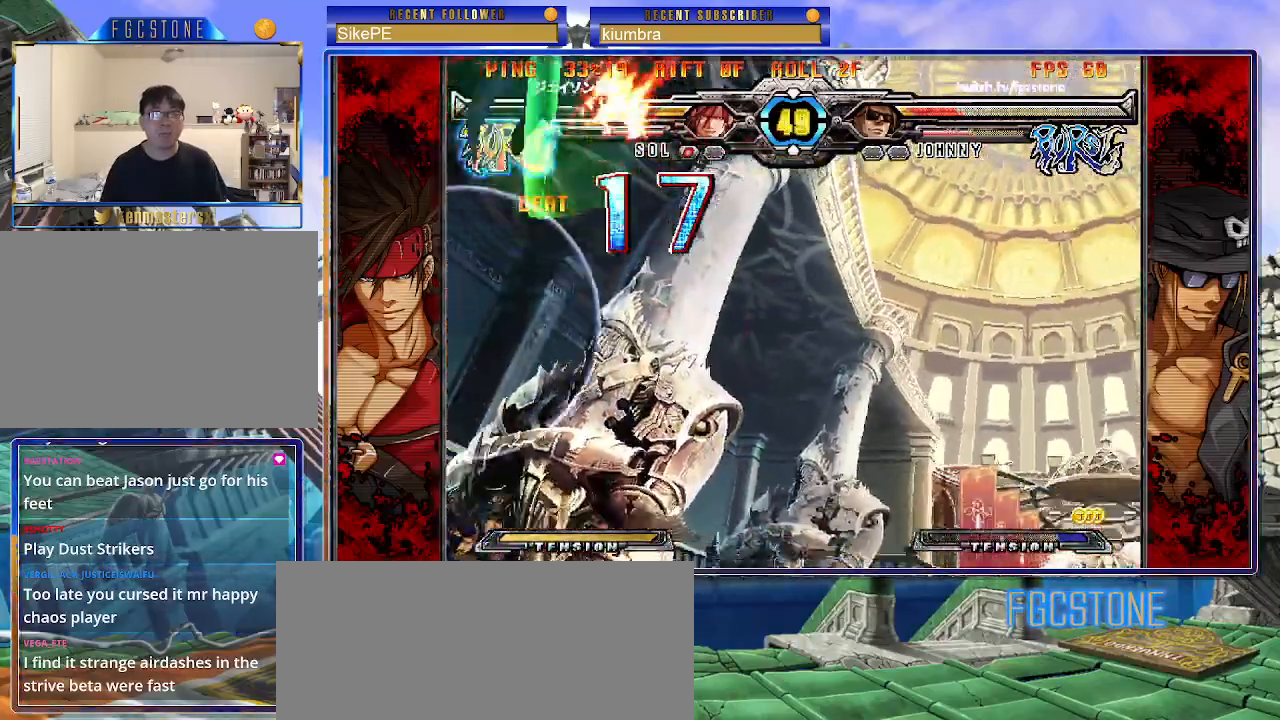
{"buttons": [], "left_stick": "center", "events": [[17, "K", "up"], [50, "P", "up"], [67, "K", "down"], [100, "P", "down"], [100, "S", "up"], [167, "K", "up"], [200, "P", "up"], [400, "left_stick", "center"]]}
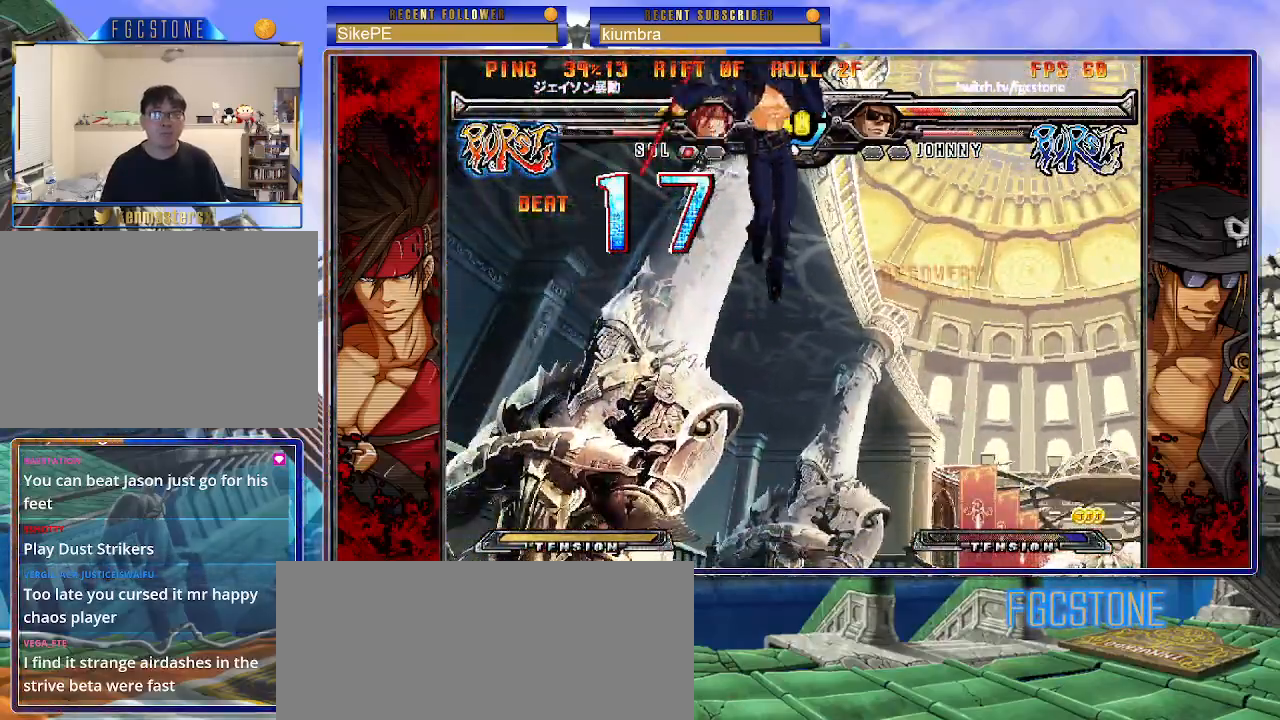
{"buttons": [], "left_stick": "center", "events": [[250, "left_stick", "up-right"], [500, "left_stick", "center"]]}
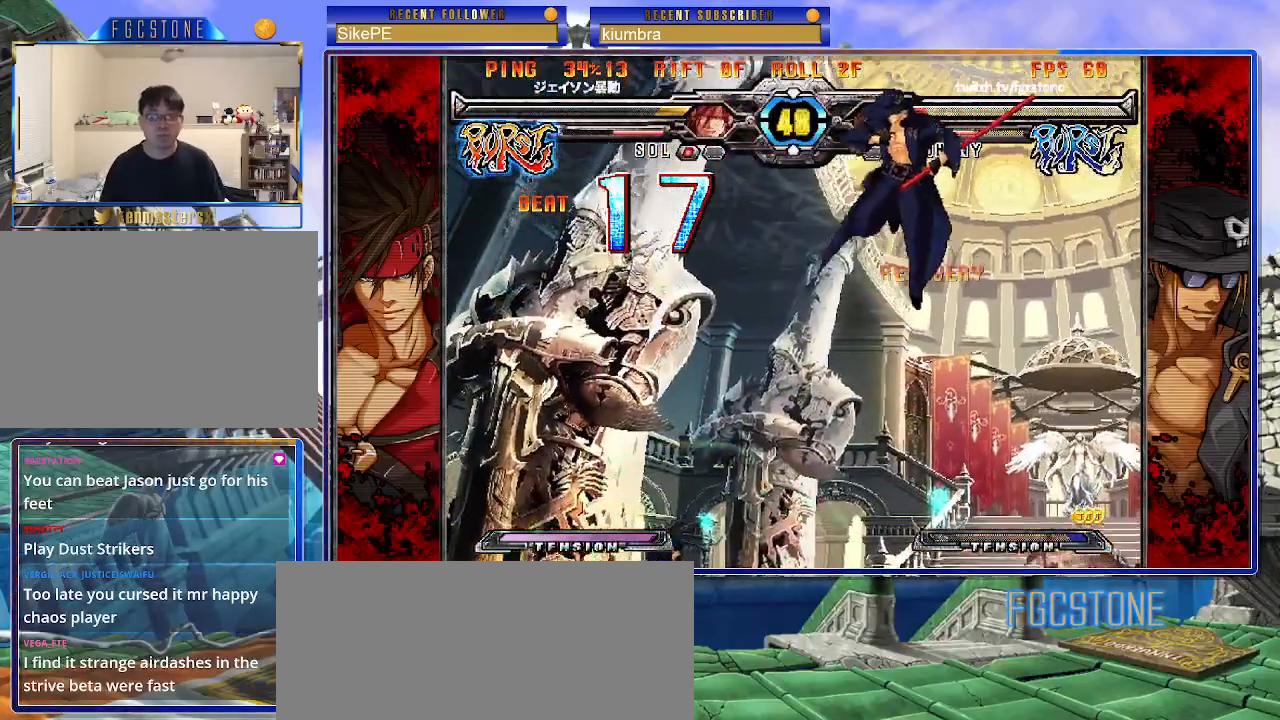
{"buttons": [], "left_stick": "down-right", "events": [[167, "left_stick", "right"], [283, "HS", "down"], [433, "HS", "up"], [467, "left_stick", "down-right"]]}
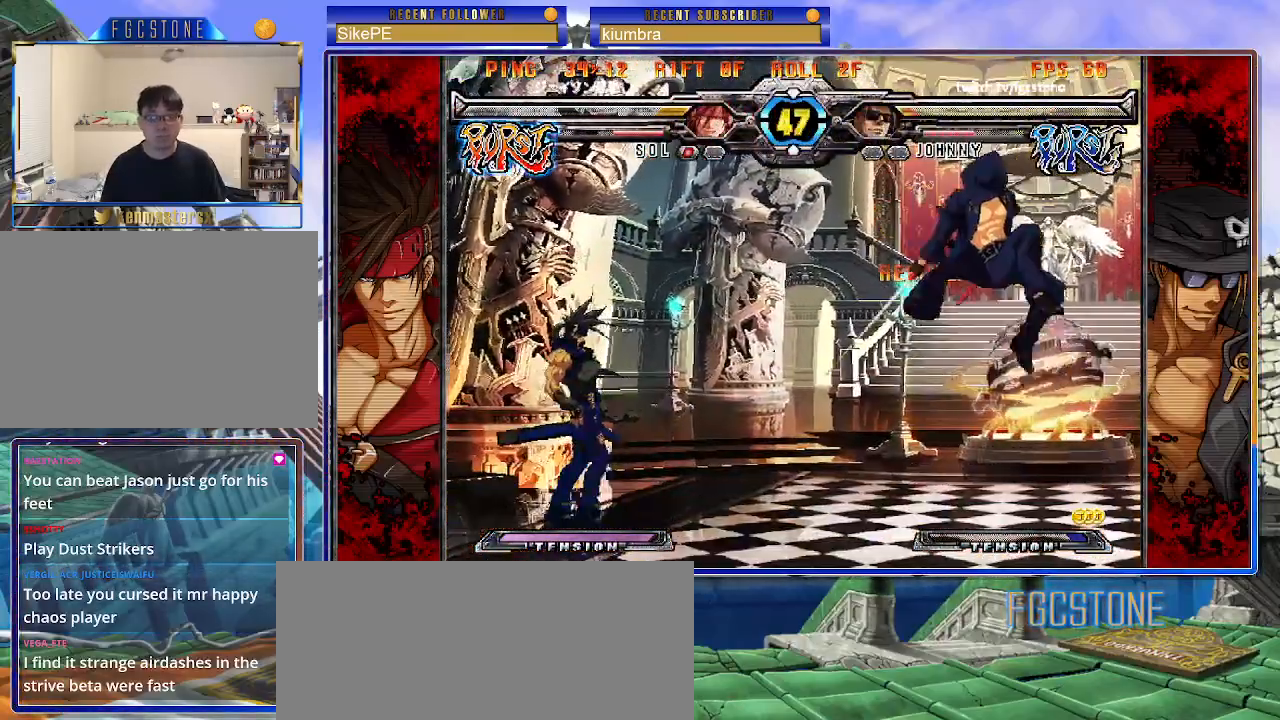
{"buttons": [], "left_stick": "center", "events": [[133, "left_stick", "up-right"], [500, "left_stick", "center"]]}
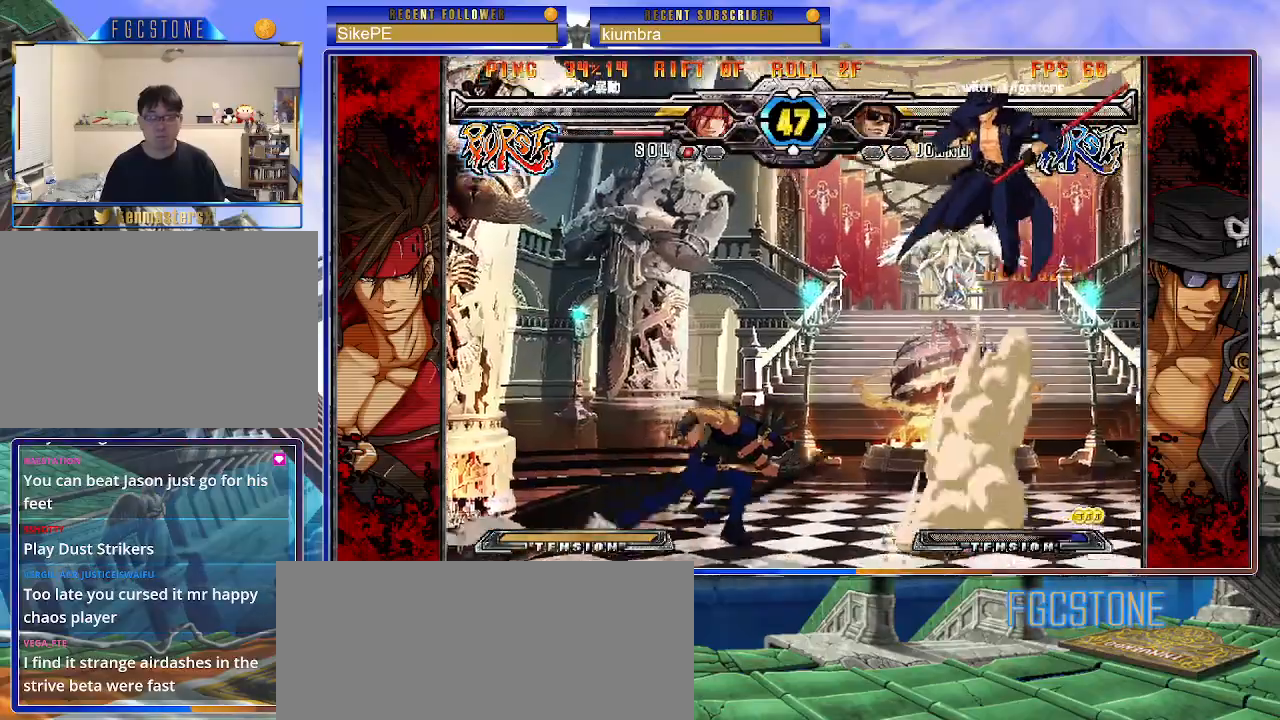
{"buttons": [], "left_stick": "right", "events": [[233, "left_stick", "up-left"], [433, "left_stick", "right"]]}
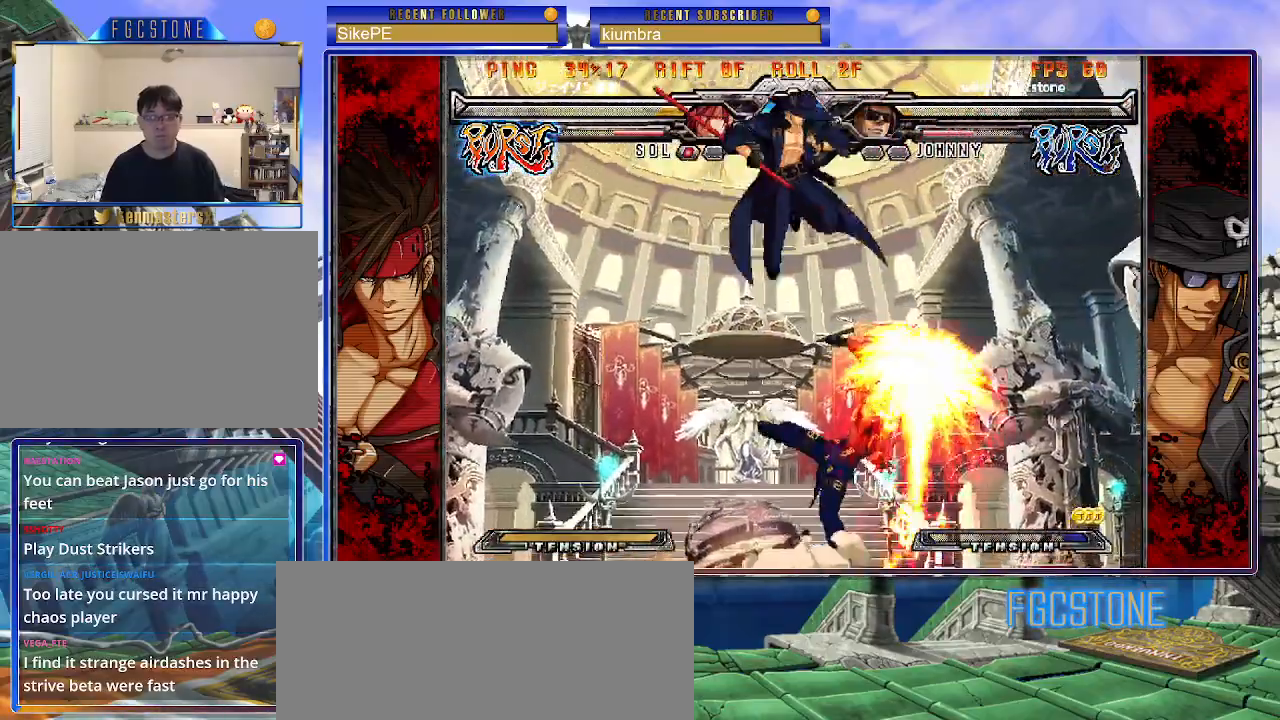
{"buttons": [], "left_stick": "center", "events": [[133, "left_stick", "left"], [300, "left_stick", "center"]]}
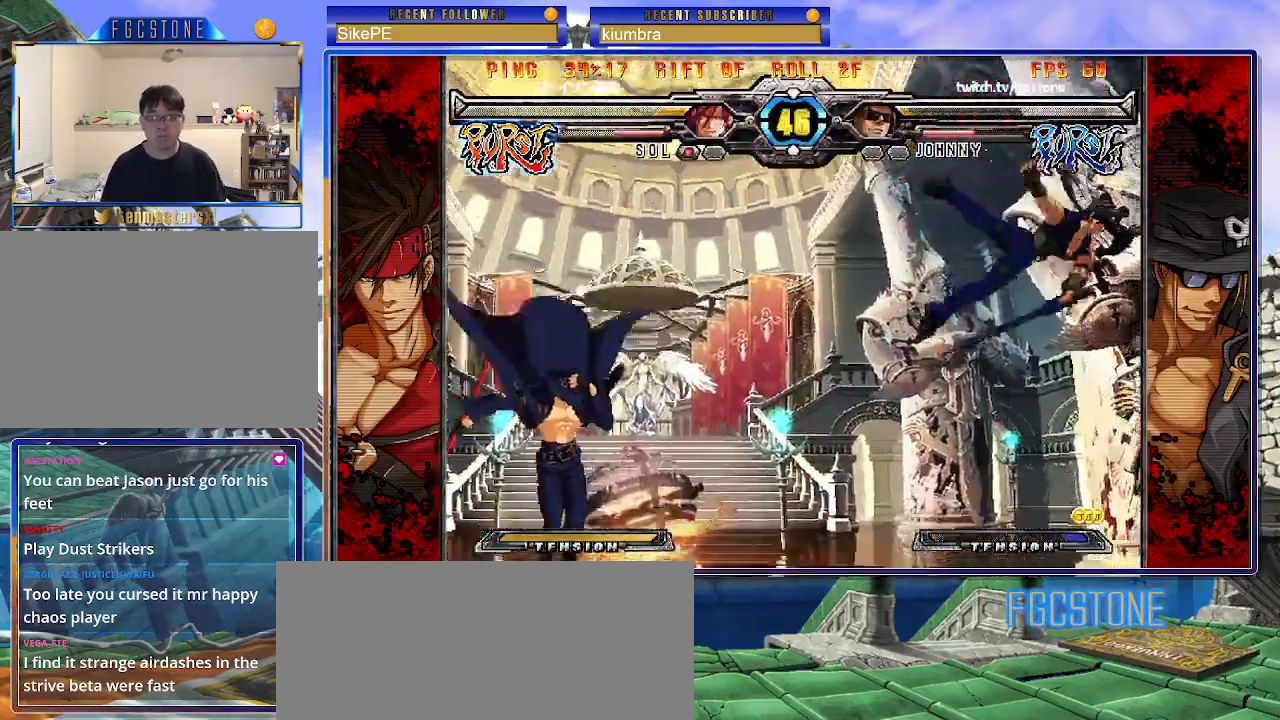
{"buttons": [], "left_stick": "left", "events": [[33, "left_stick", "right"], [117, "left_stick", "center"], [167, "left_stick", "right"], [283, "left_stick", "up-right"], [467, "left_stick", "left"]]}
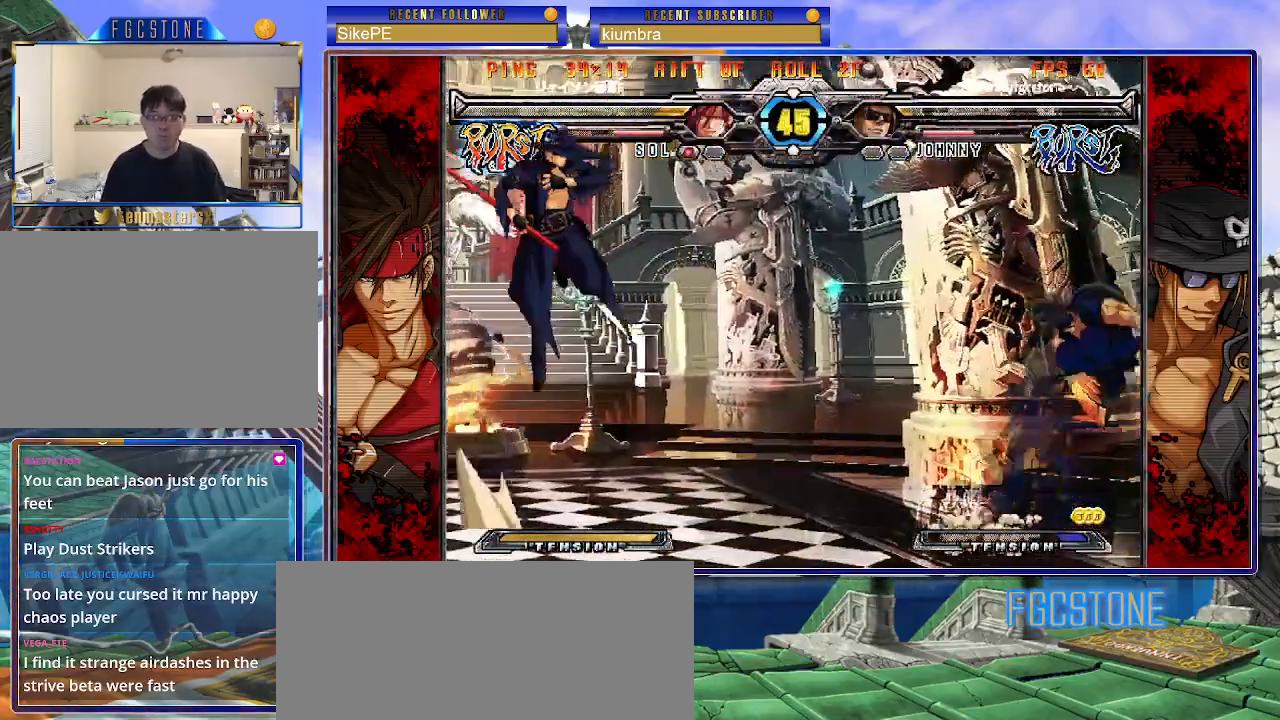
{"buttons": [], "left_stick": "left", "events": [[50, "left_stick", "center"], [100, "left_stick", "left"]]}
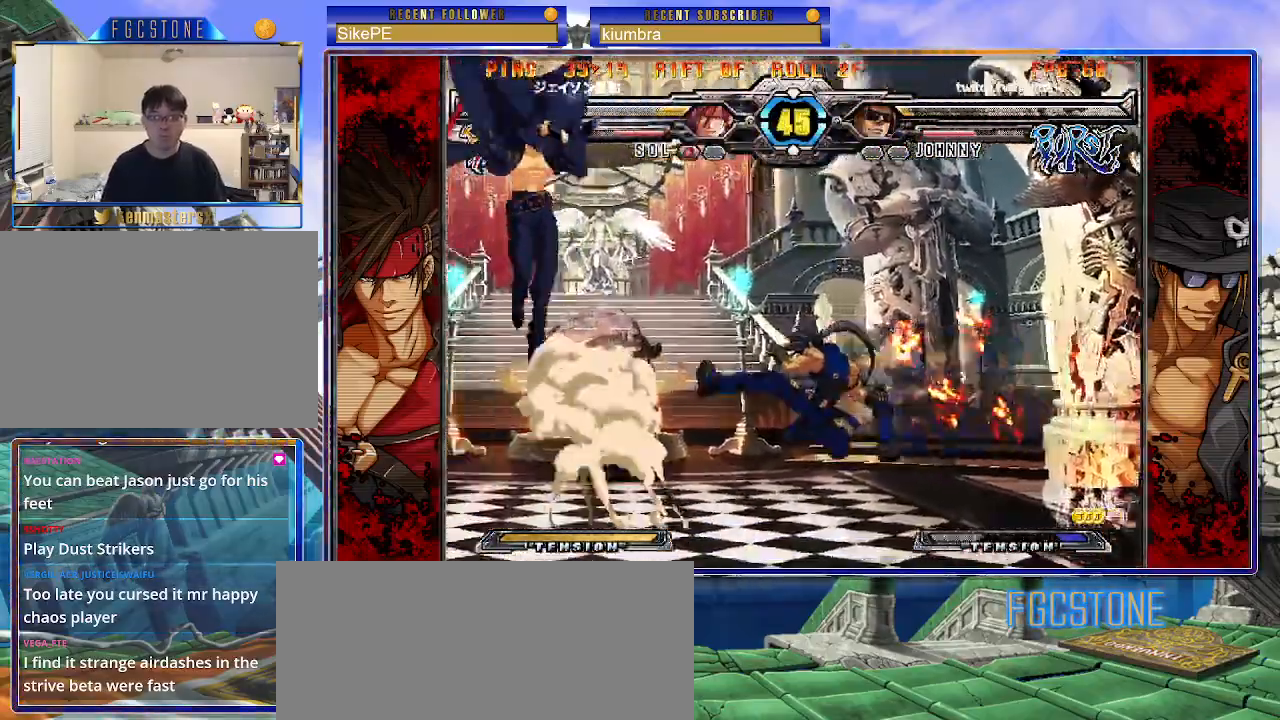
{"buttons": [], "left_stick": "center", "events": [[417, "left_stick", "center"]]}
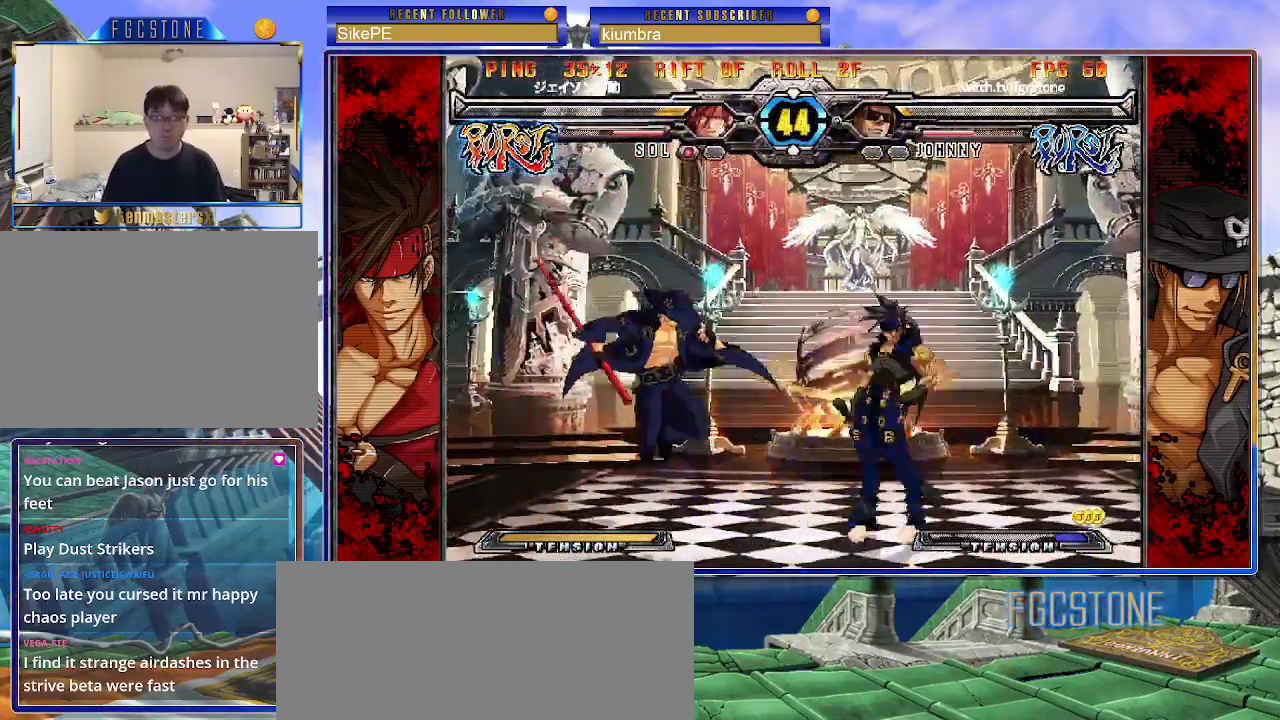
{"buttons": [], "left_stick": "center", "events": [[33, "left_stick", "left"], [100, "left_stick", "center"], [150, "left_stick", "left"], [483, "left_stick", "center"]]}
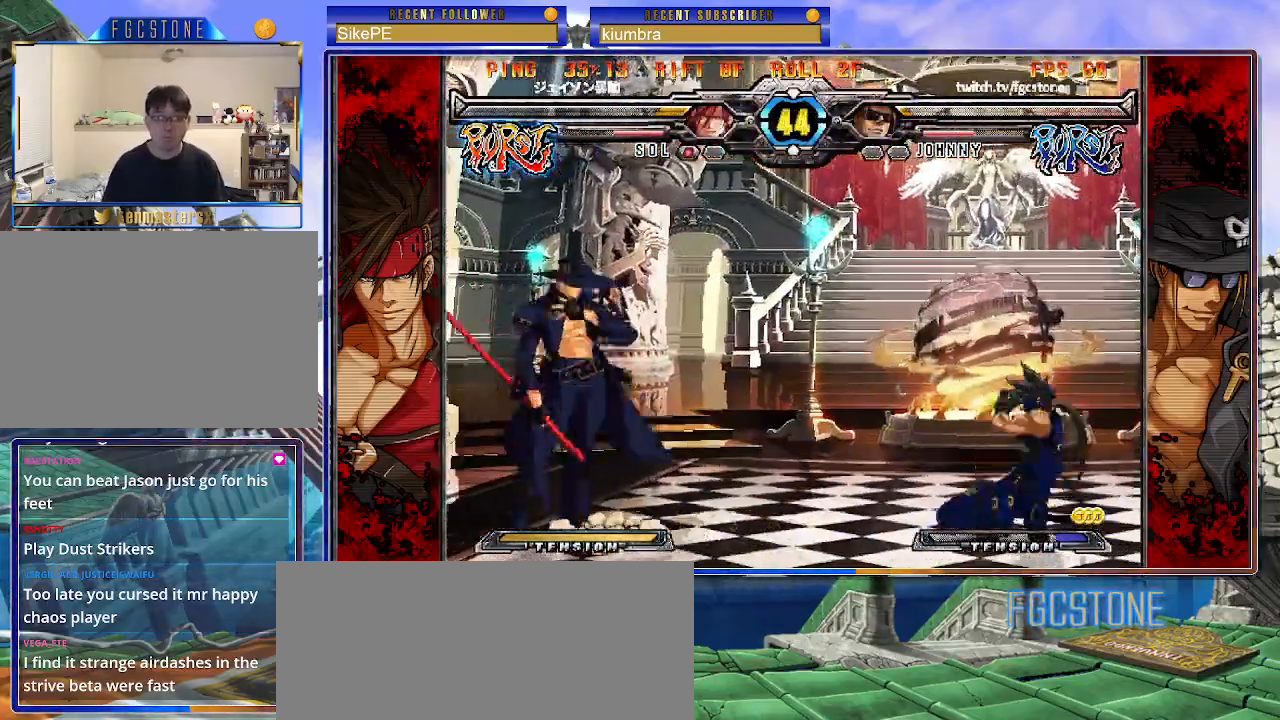
{"buttons": [], "left_stick": "left", "events": [[17, "left_stick", "right"], [333, "left_stick", "left"]]}
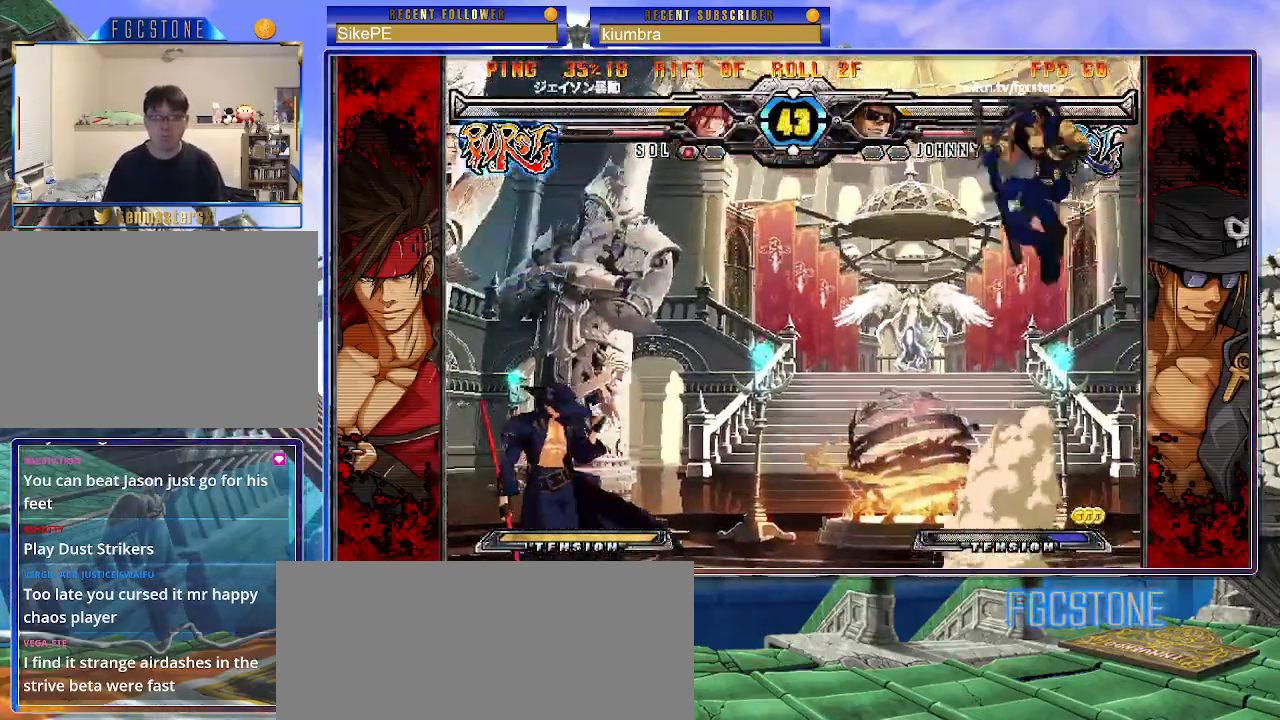
{"buttons": [], "left_stick": "right", "events": [[100, "left_stick", "right"]]}
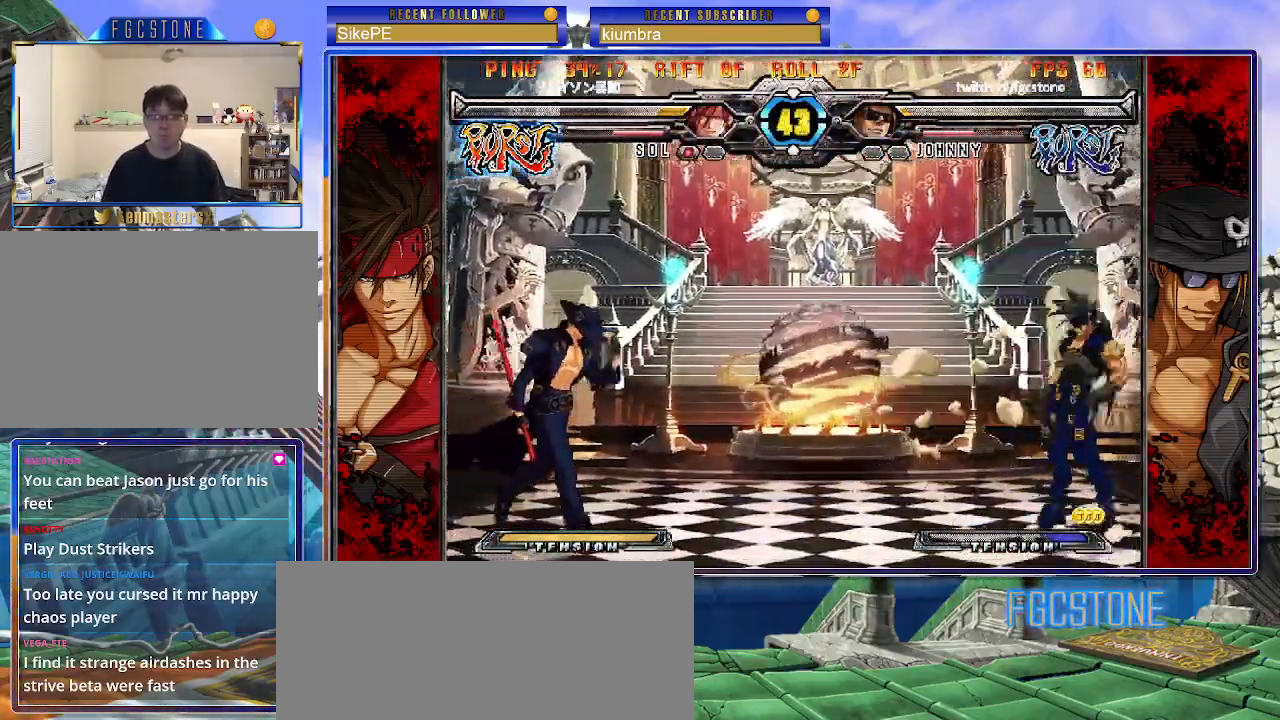
{"buttons": [], "left_stick": "center", "events": [[83, "left_stick", "up-right"], [367, "left_stick", "center"]]}
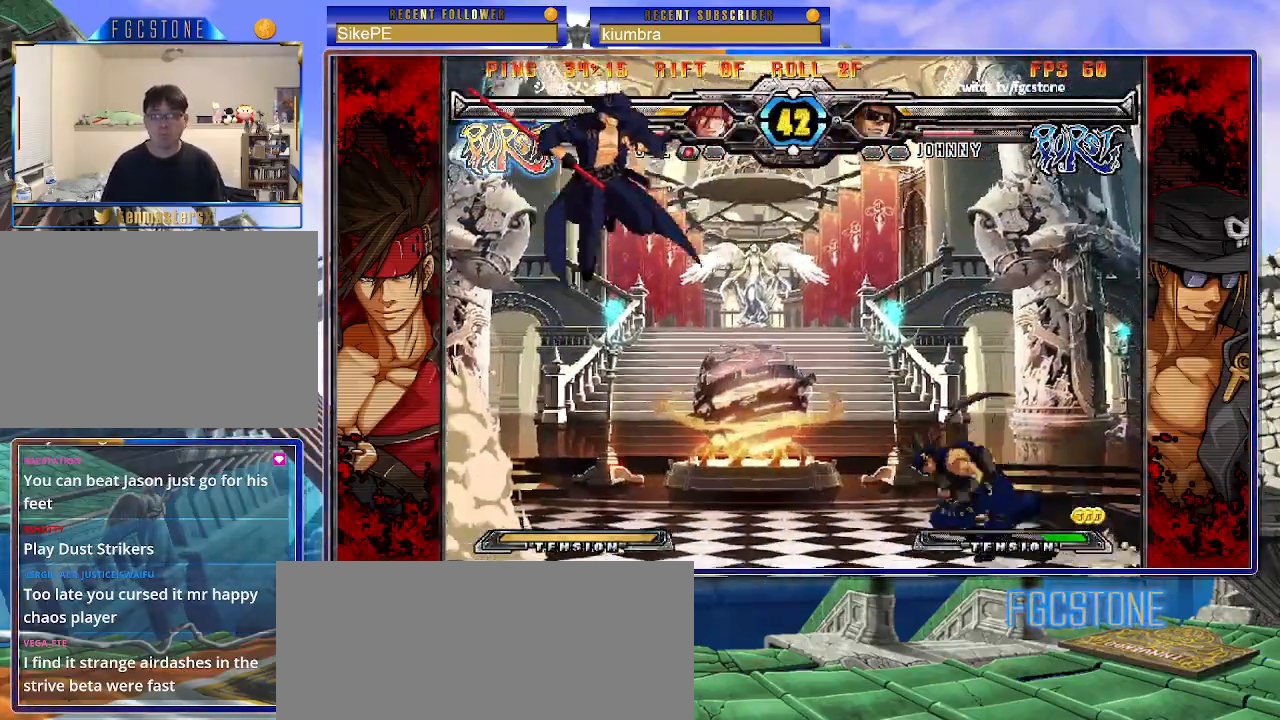
{"buttons": [], "left_stick": "left", "events": [[83, "HS", "down"], [167, "left_stick", "left"], [217, "HS", "up"]]}
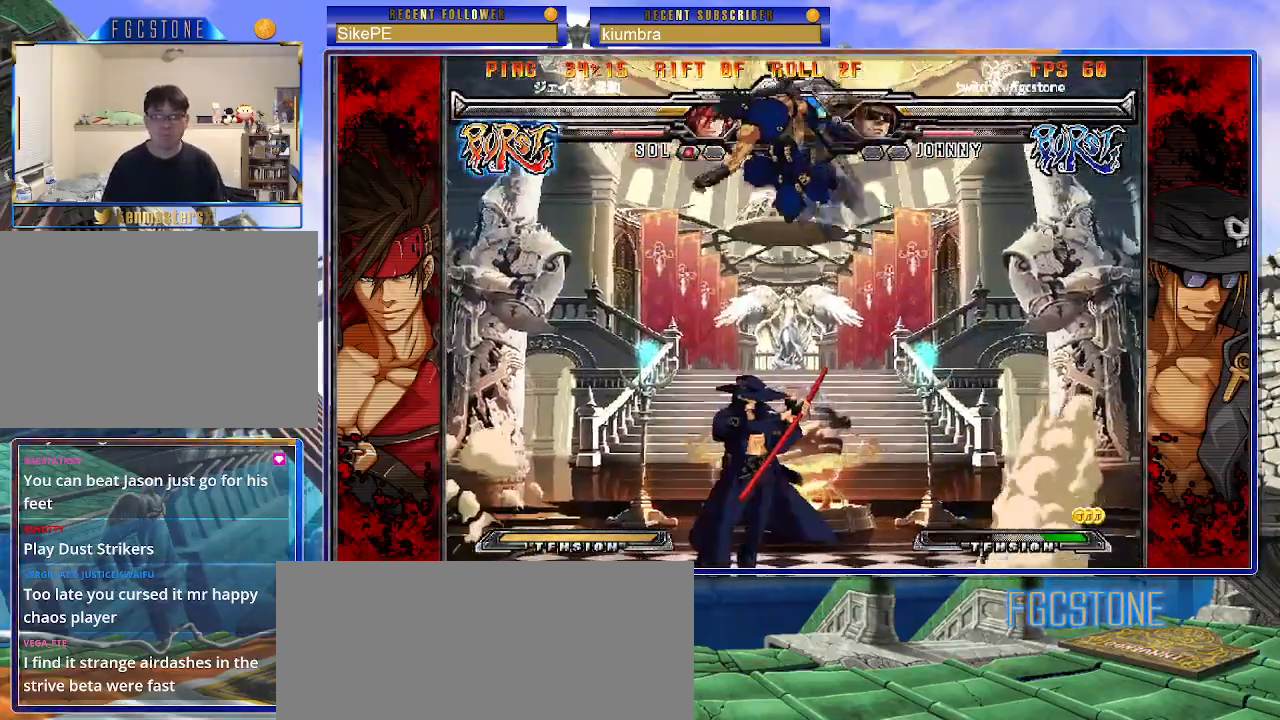
{"buttons": ["HS"], "left_stick": "down-left", "events": [[67, "left_stick", "right"], [150, "left_stick", "center"], [217, "left_stick", "right"], [367, "left_stick", "left"], [450, "left_stick", "down-left"], [500, "HS", "down"]]}